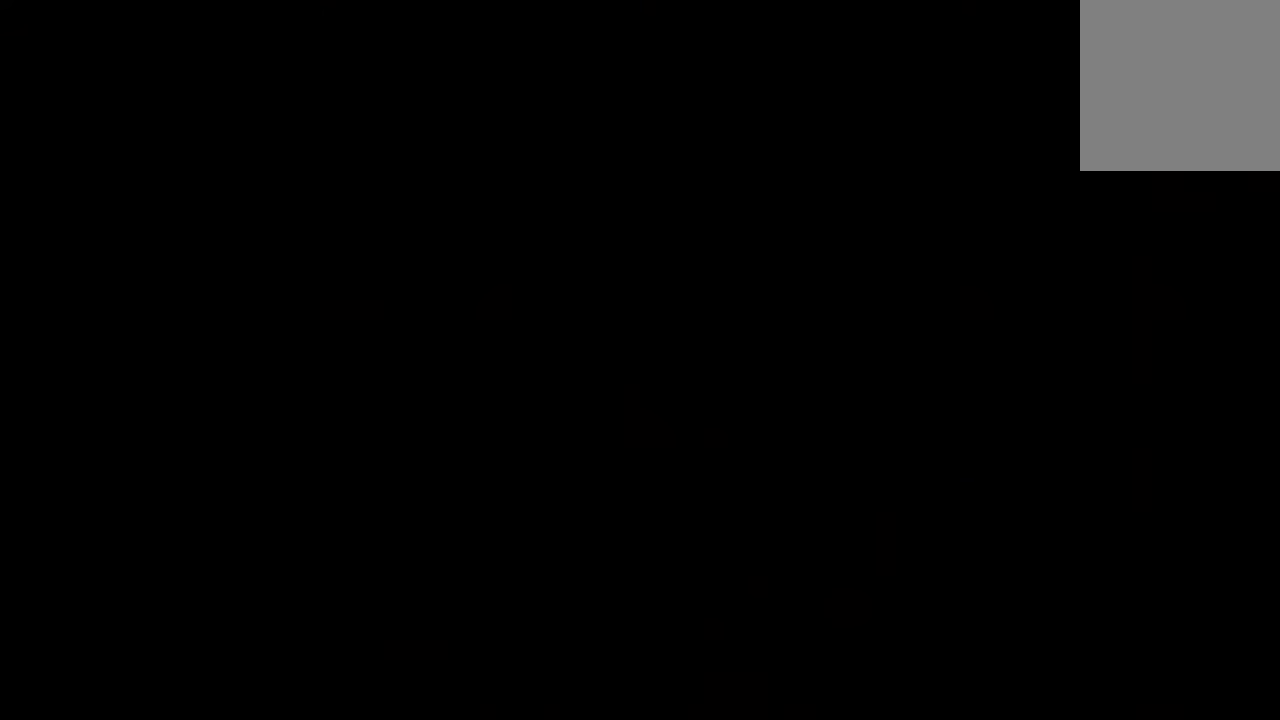
Gameplay with a controller (Xbox layout); each line is a JSON object with the inputs held at the frame after it. "events" lists button and stick changes between this image and that frame as [ms after this image, input, new state], when the widget could be followed in between.
{"buttons": [], "left_stick": "center", "right_stick": "center", "events": []}
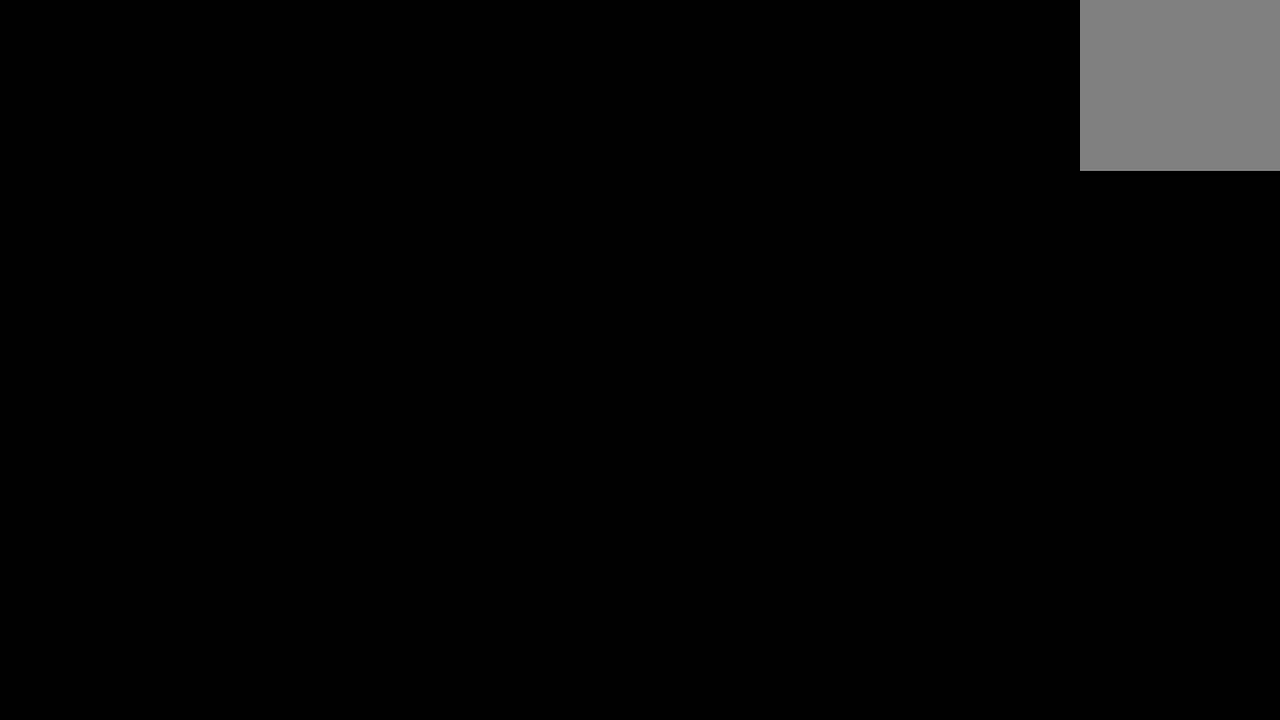
{"buttons": [], "left_stick": "center", "right_stick": "center", "events": []}
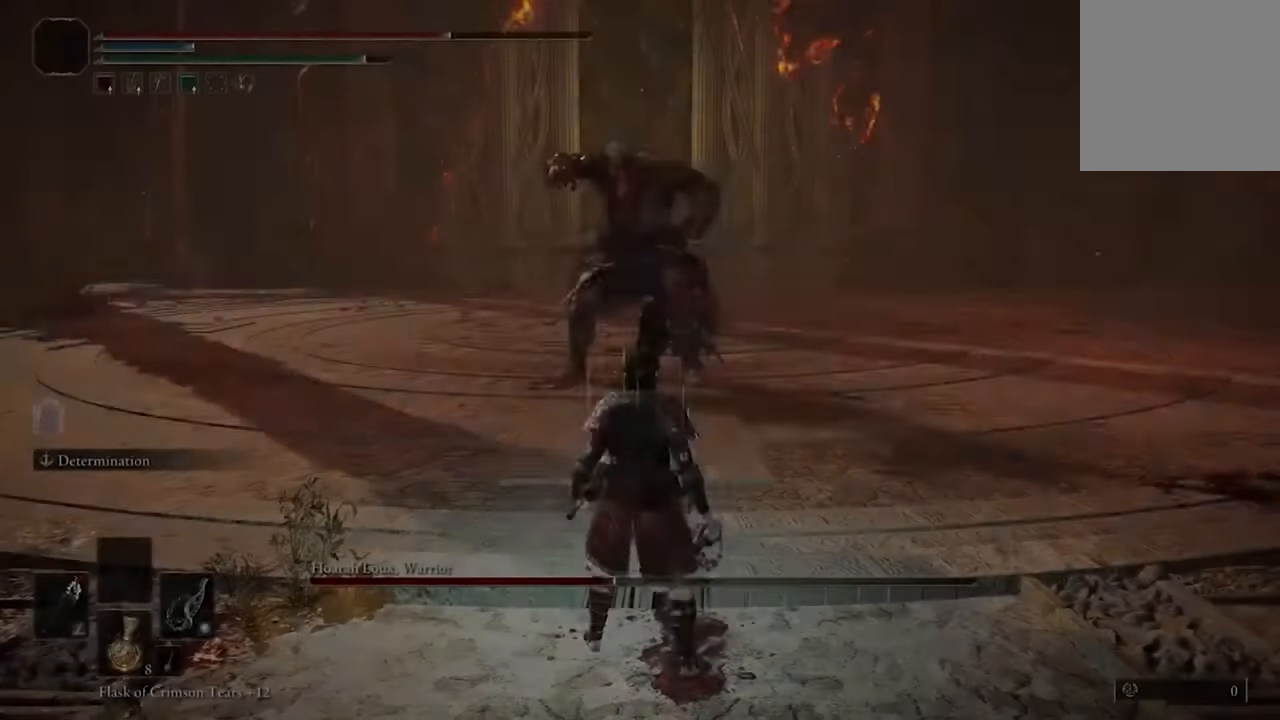
{"buttons": [], "left_stick": "down", "right_stick": "center", "events": [[300, "R3", "down"], [433, "R3", "up"], [467, "left_stick", "down"]]}
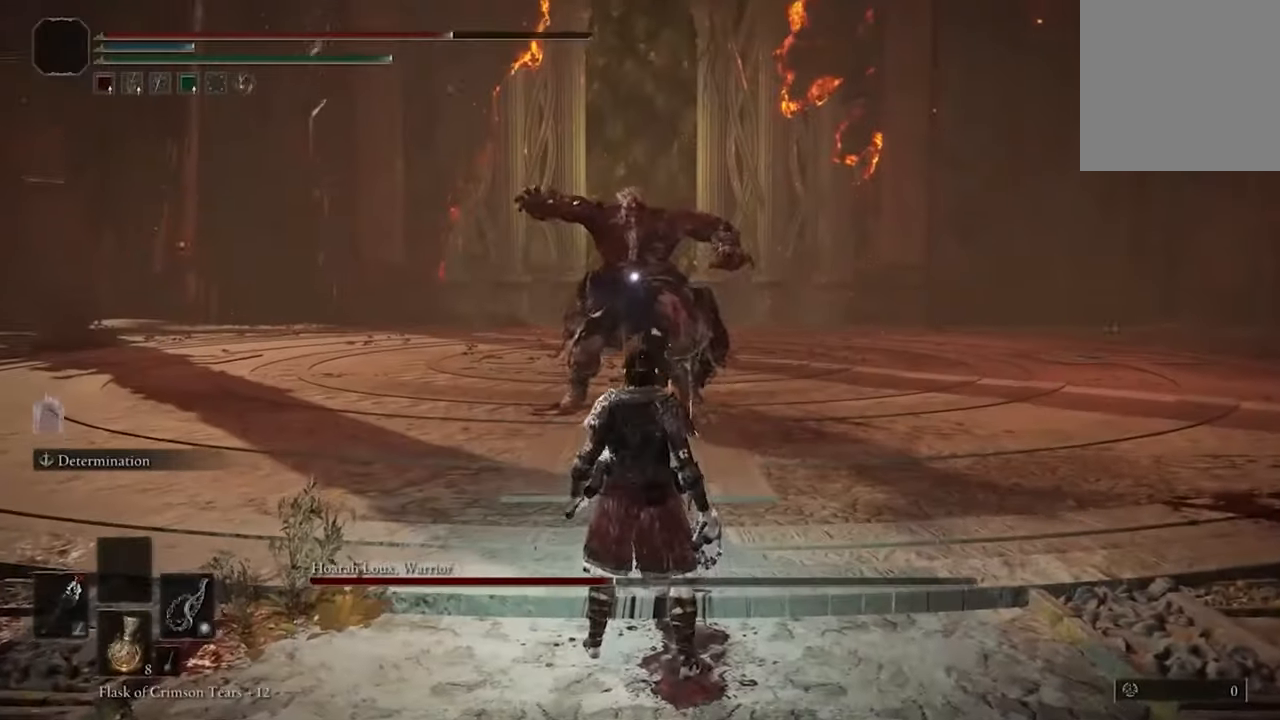
{"buttons": ["B"], "left_stick": "down", "right_stick": "center", "events": [[200, "B", "down"]]}
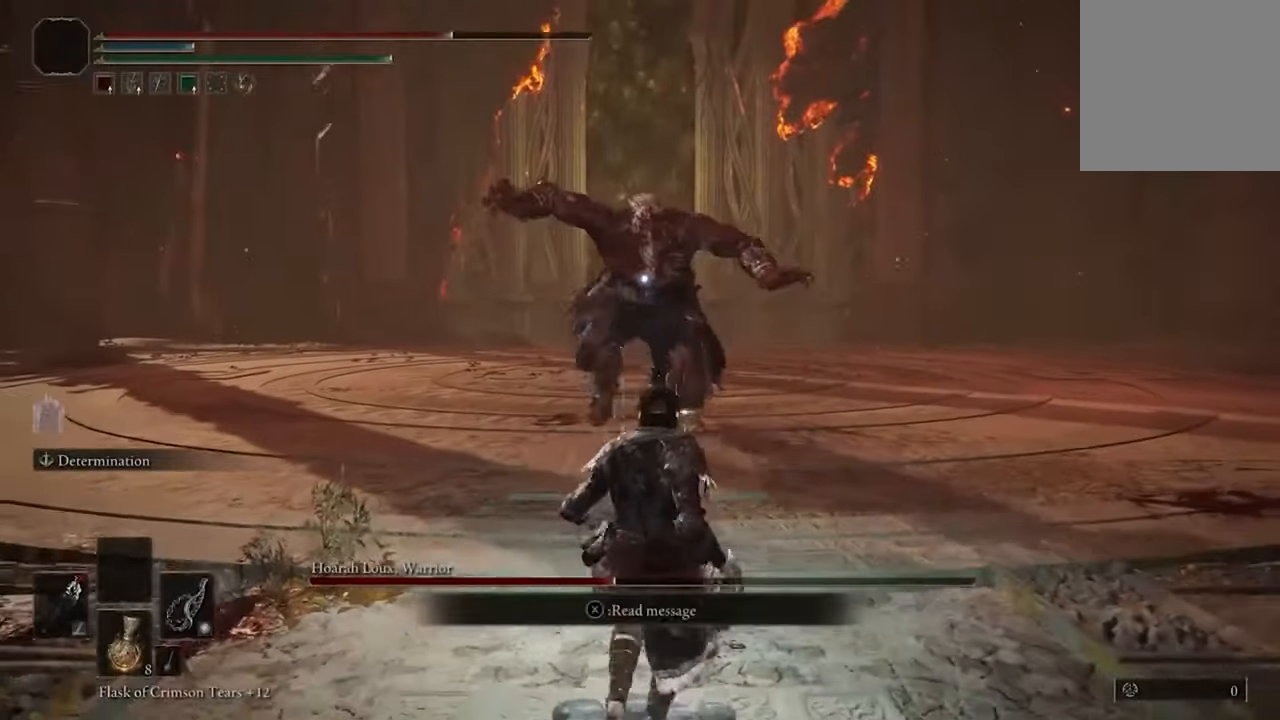
{"buttons": ["B"], "left_stick": "down", "right_stick": "center", "events": []}
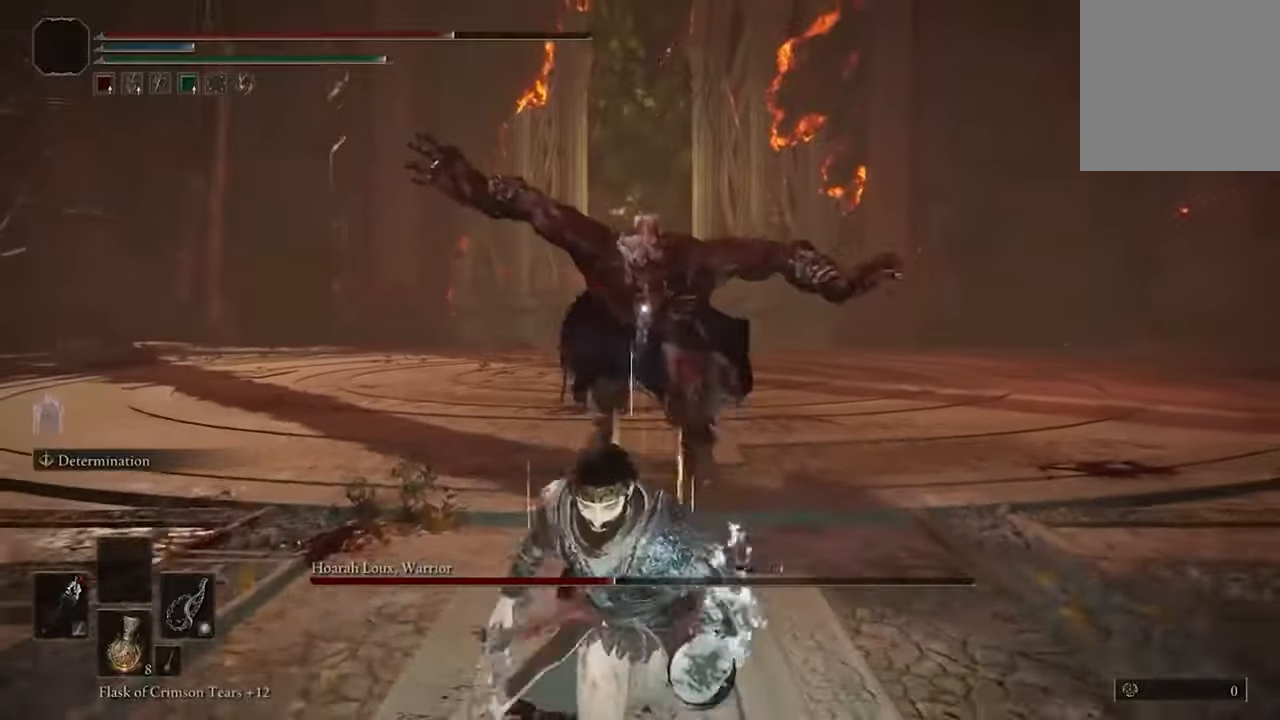
{"buttons": ["B"], "left_stick": "down", "right_stick": "center", "events": []}
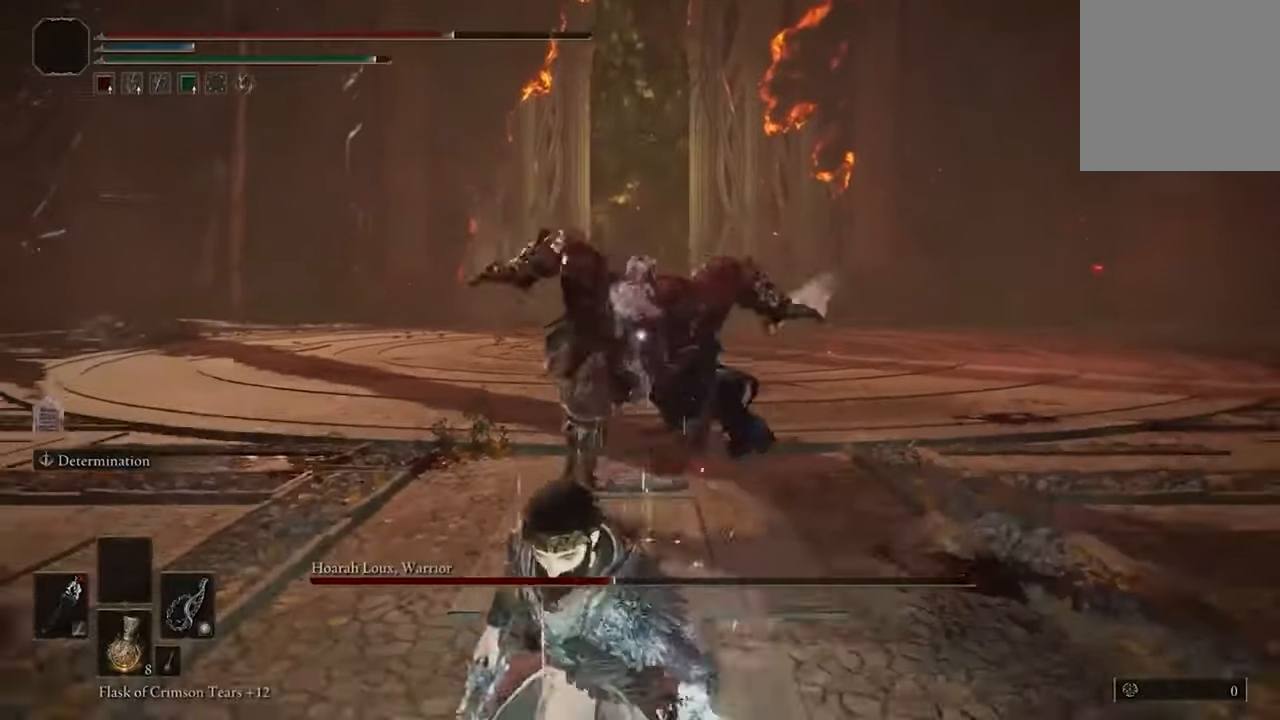
{"buttons": ["B"], "left_stick": "up", "right_stick": "center", "events": [[33, "left_stick", "right"], [100, "left_stick", "up-right"], [300, "R2", "down"], [433, "R2", "up"], [433, "left_stick", "up"]]}
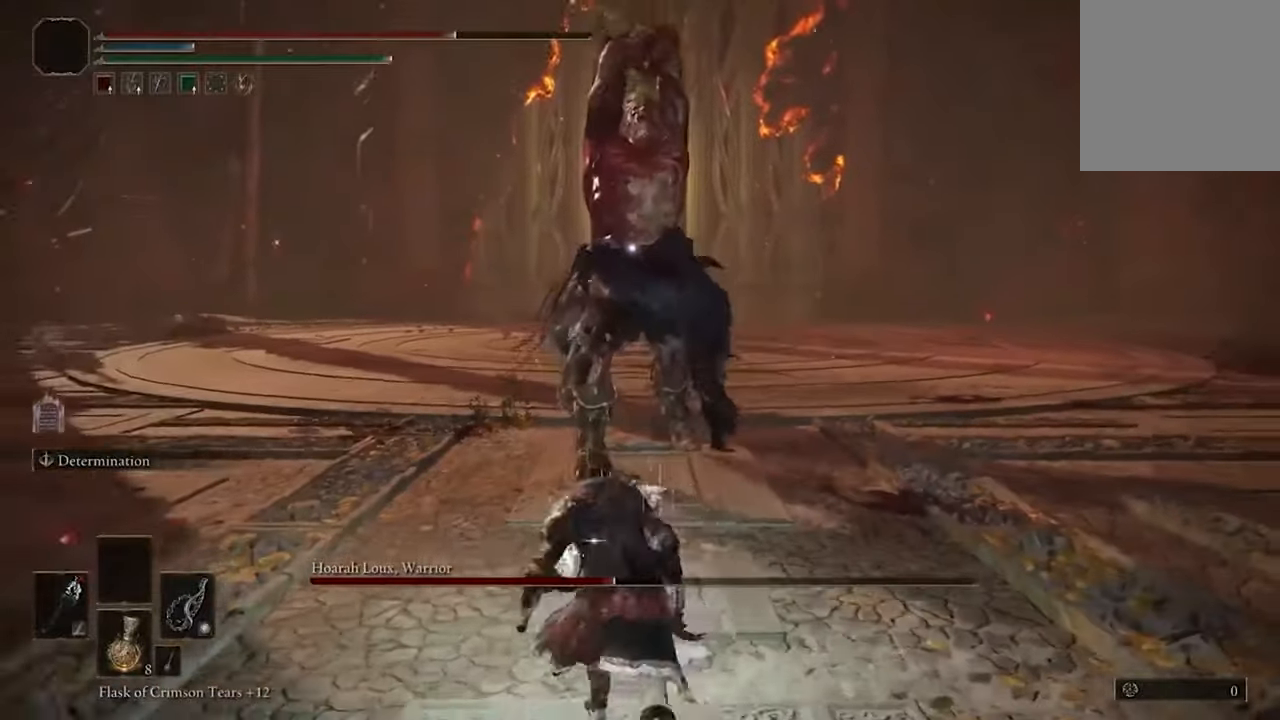
{"buttons": [], "left_stick": "center", "right_stick": "center", "events": [[167, "B", "up"], [200, "B", "down"], [233, "R2", "down"], [400, "R2", "up"], [433, "B", "up"], [467, "left_stick", "center"]]}
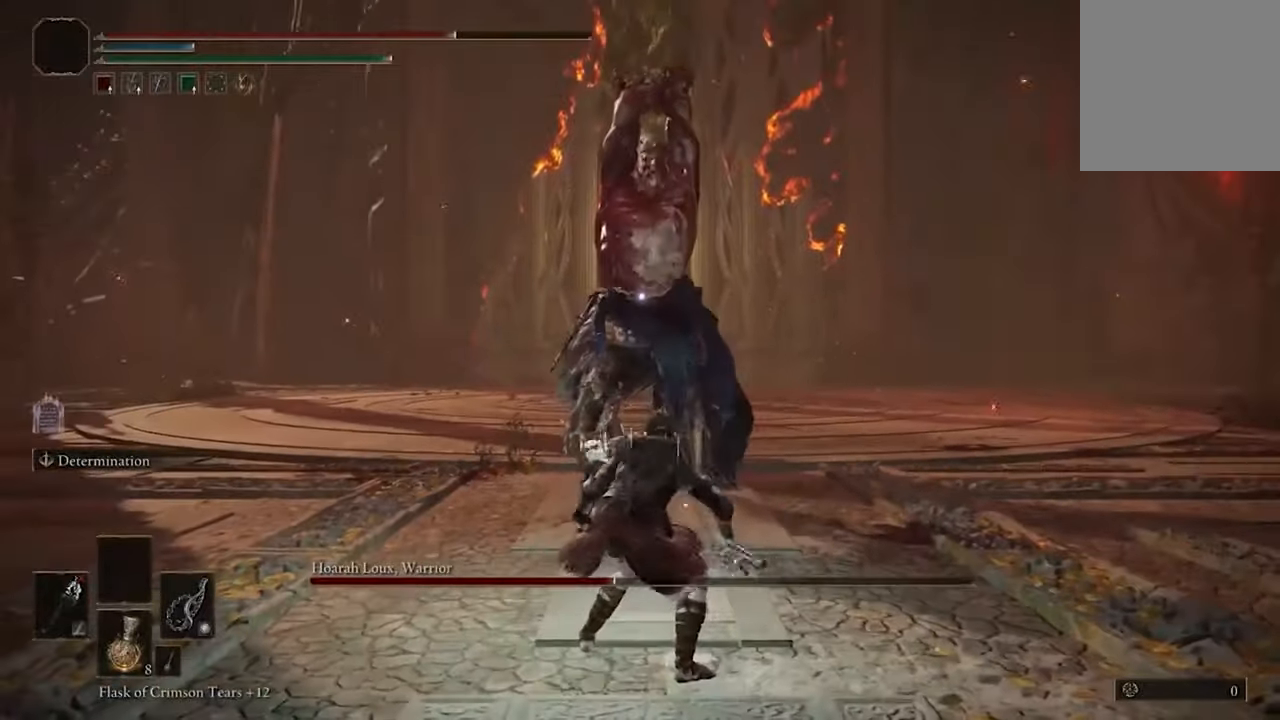
{"buttons": [], "left_stick": "center", "right_stick": "center", "events": []}
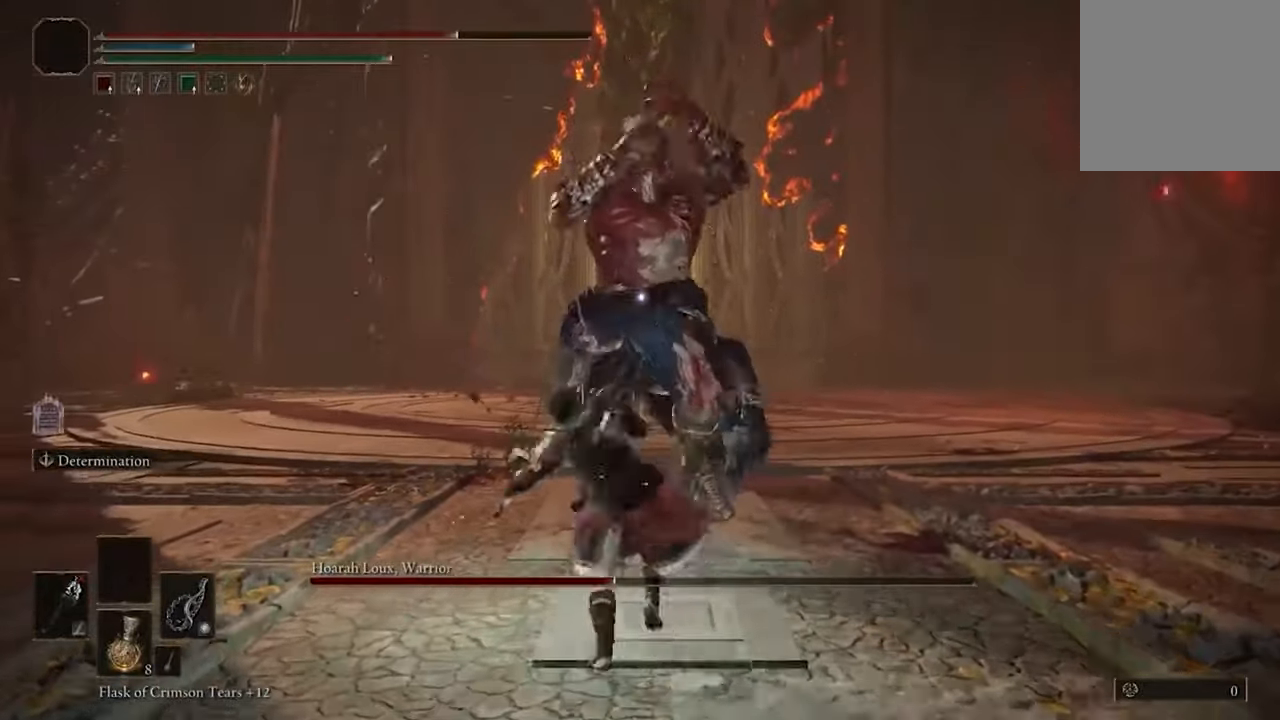
{"buttons": [], "left_stick": "down-left", "right_stick": "center", "events": [[467, "left_stick", "down-left"]]}
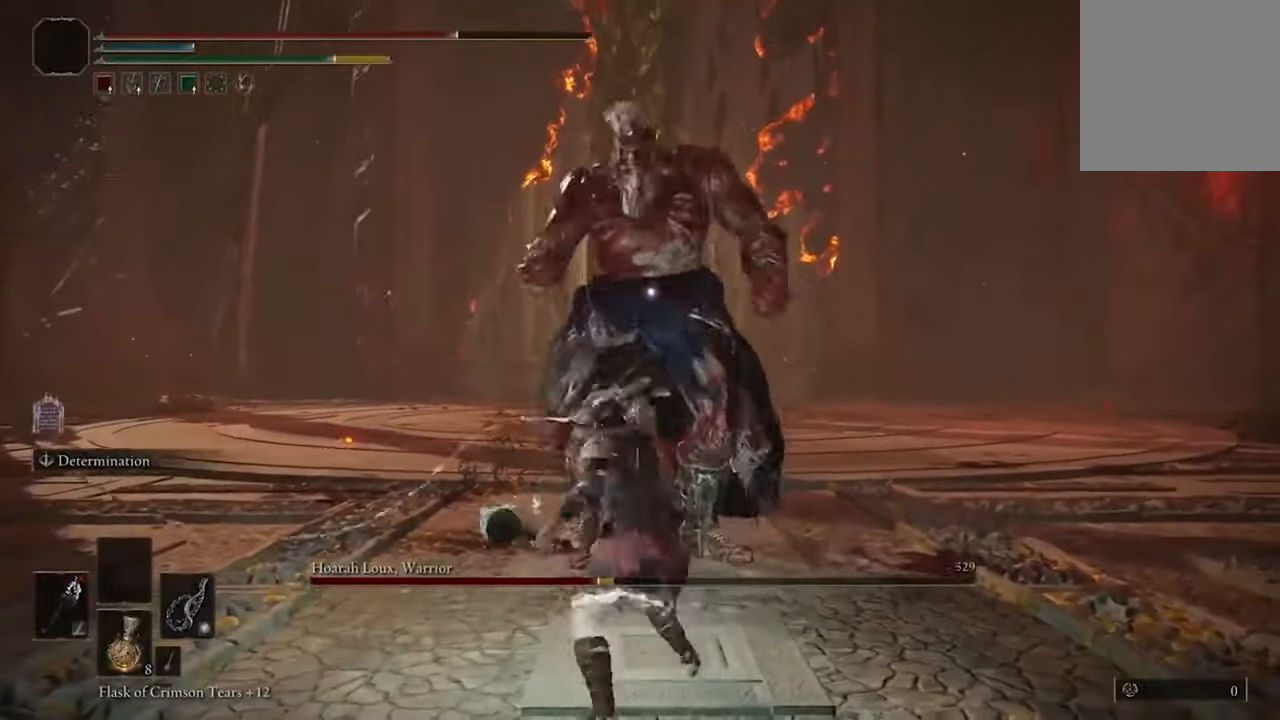
{"buttons": [], "left_stick": "left", "right_stick": "center", "events": [[500, "left_stick", "left"]]}
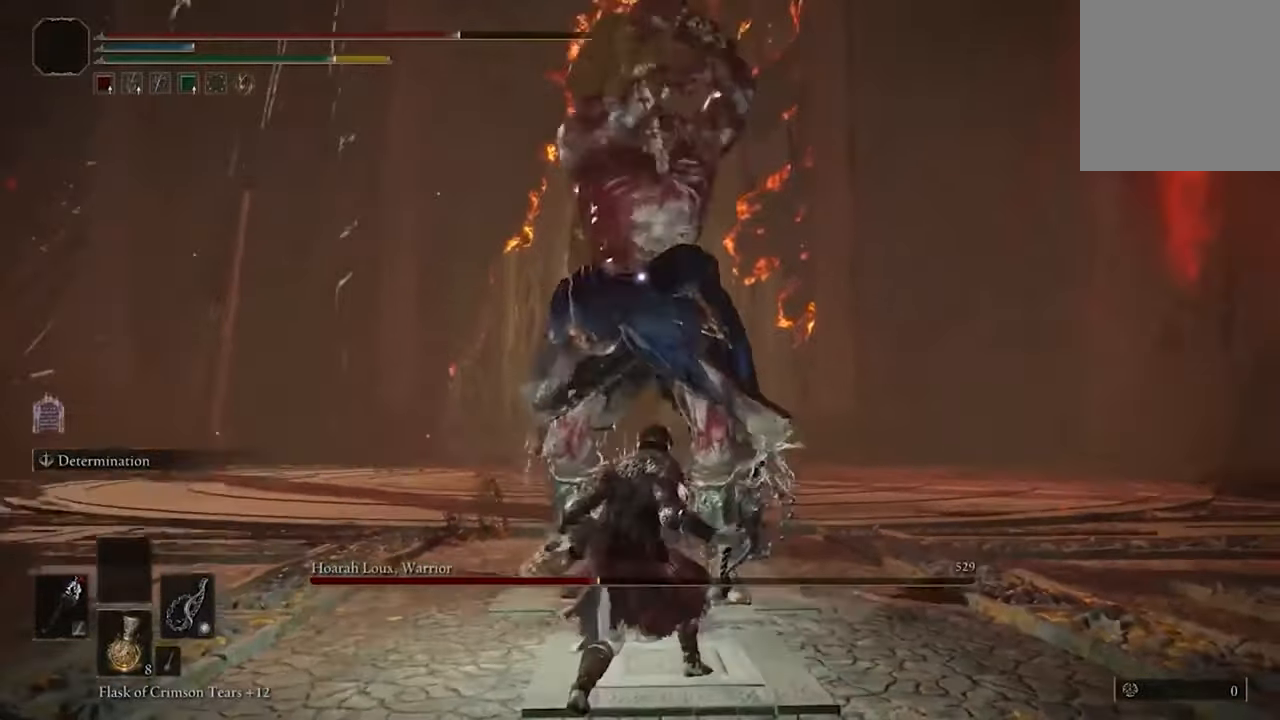
{"buttons": [], "left_stick": "left", "right_stick": "center", "events": []}
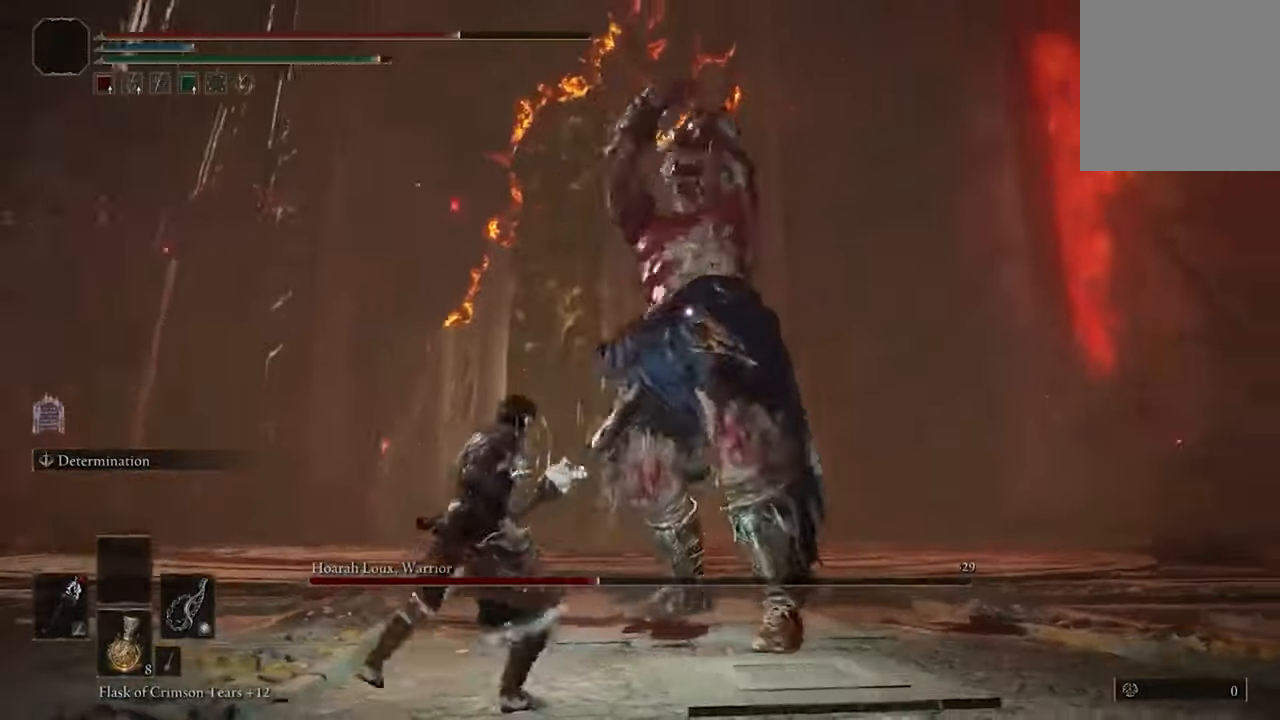
{"buttons": [], "left_stick": "down-left", "right_stick": "center", "events": [[233, "left_stick", "down-left"]]}
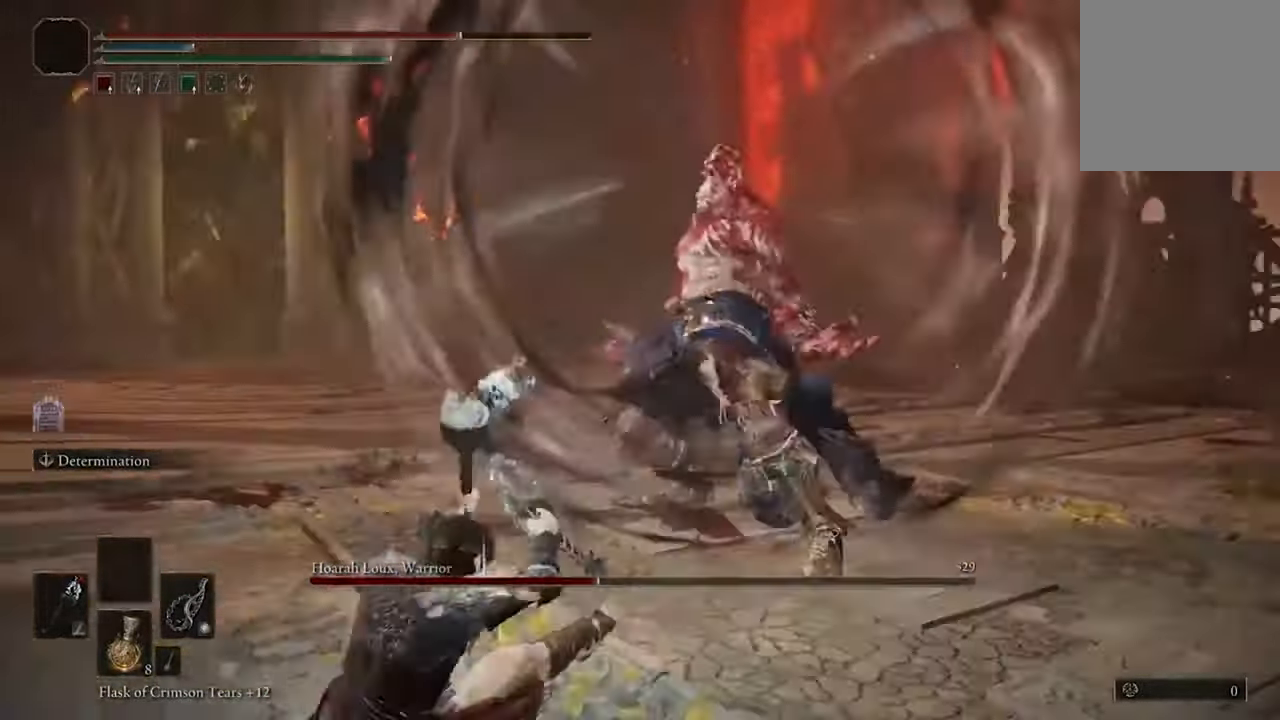
{"buttons": [], "left_stick": "down-left", "right_stick": "center", "events": [[267, "B", "down"], [400, "B", "up"]]}
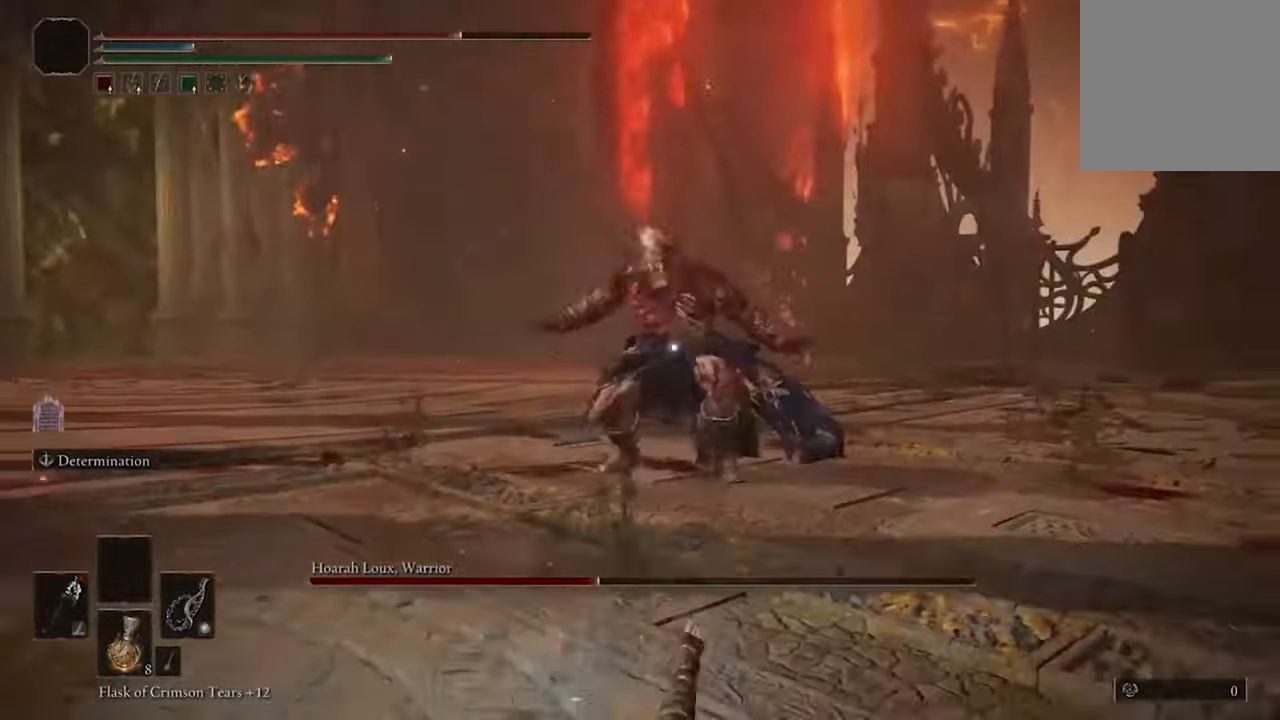
{"buttons": [], "left_stick": "down-left", "right_stick": "center", "events": []}
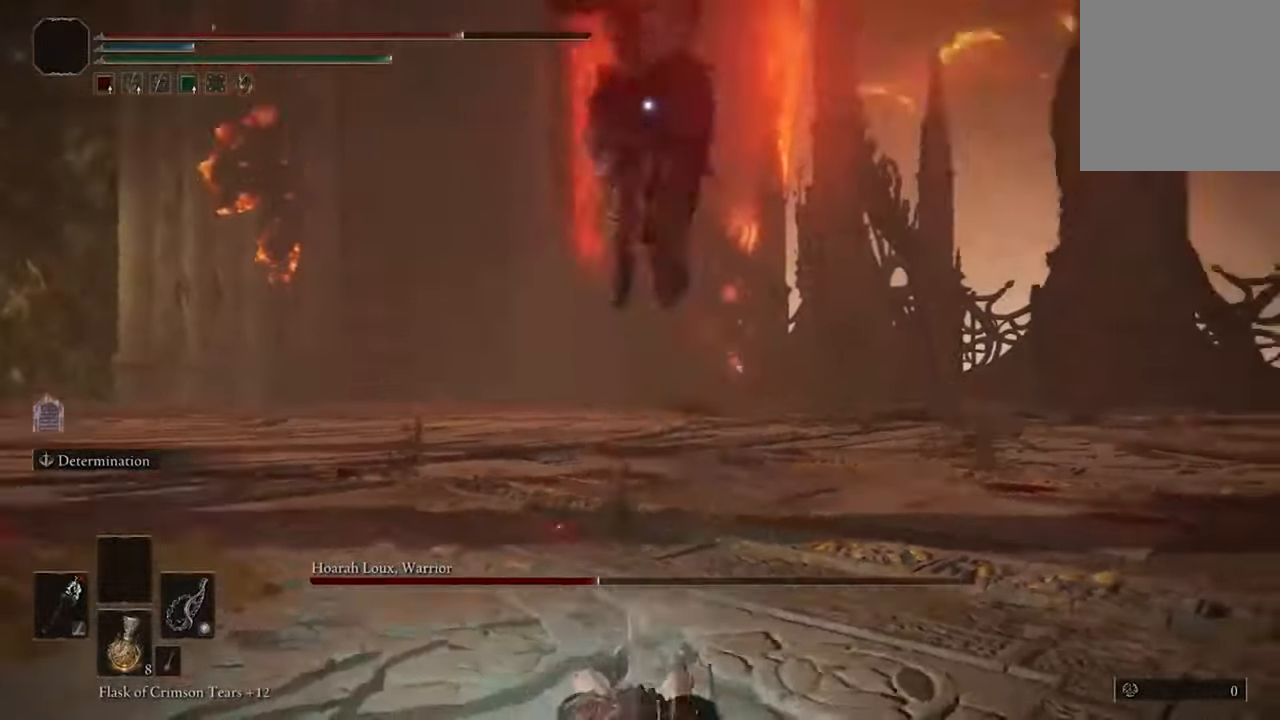
{"buttons": [], "left_stick": "left", "right_stick": "center", "events": [[434, "left_stick", "left"]]}
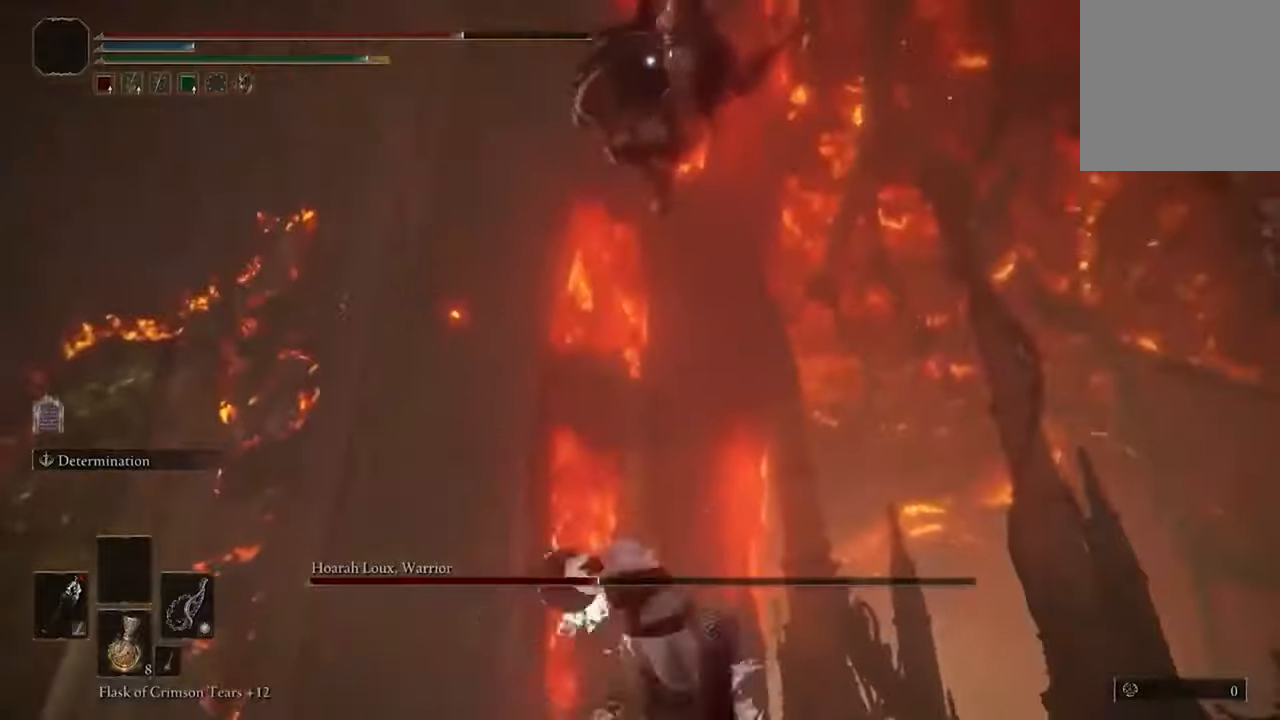
{"buttons": [], "left_stick": "left", "right_stick": "center", "events": [[67, "left_stick", "up-left"], [300, "B", "down"], [434, "B", "up"], [500, "left_stick", "left"]]}
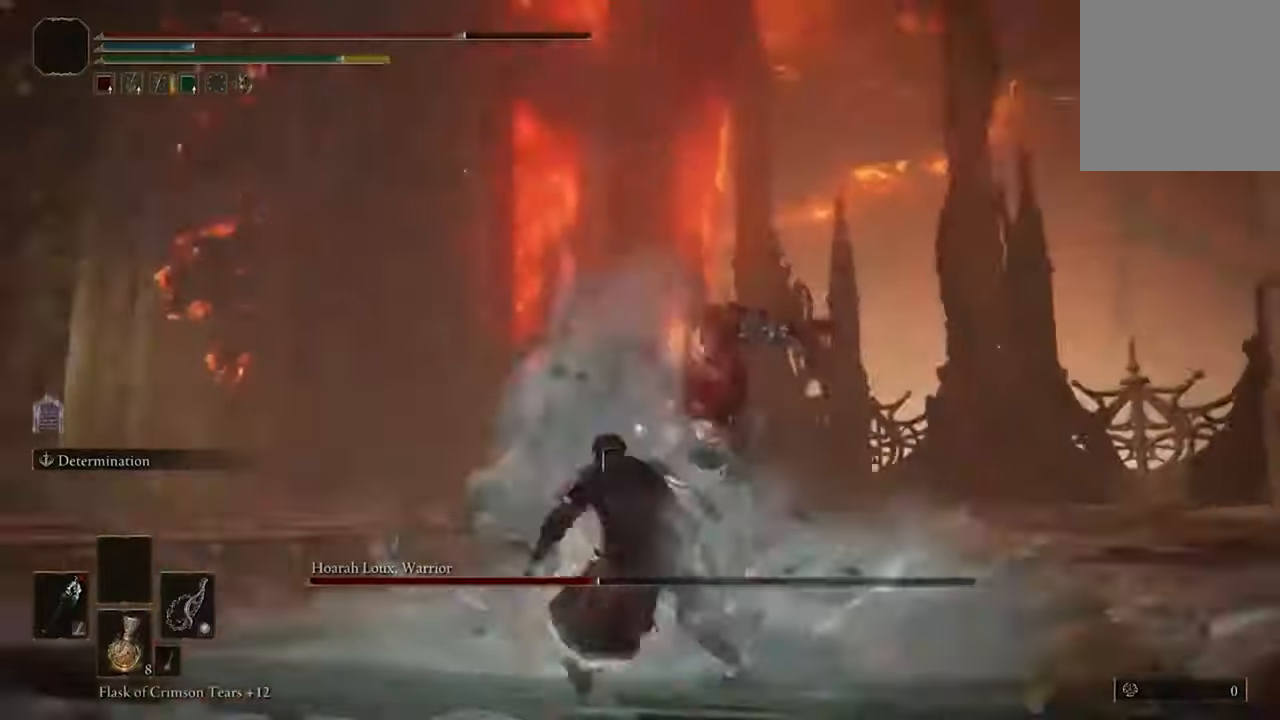
{"buttons": [], "left_stick": "down-left", "right_stick": "center", "events": [[300, "left_stick", "down-left"]]}
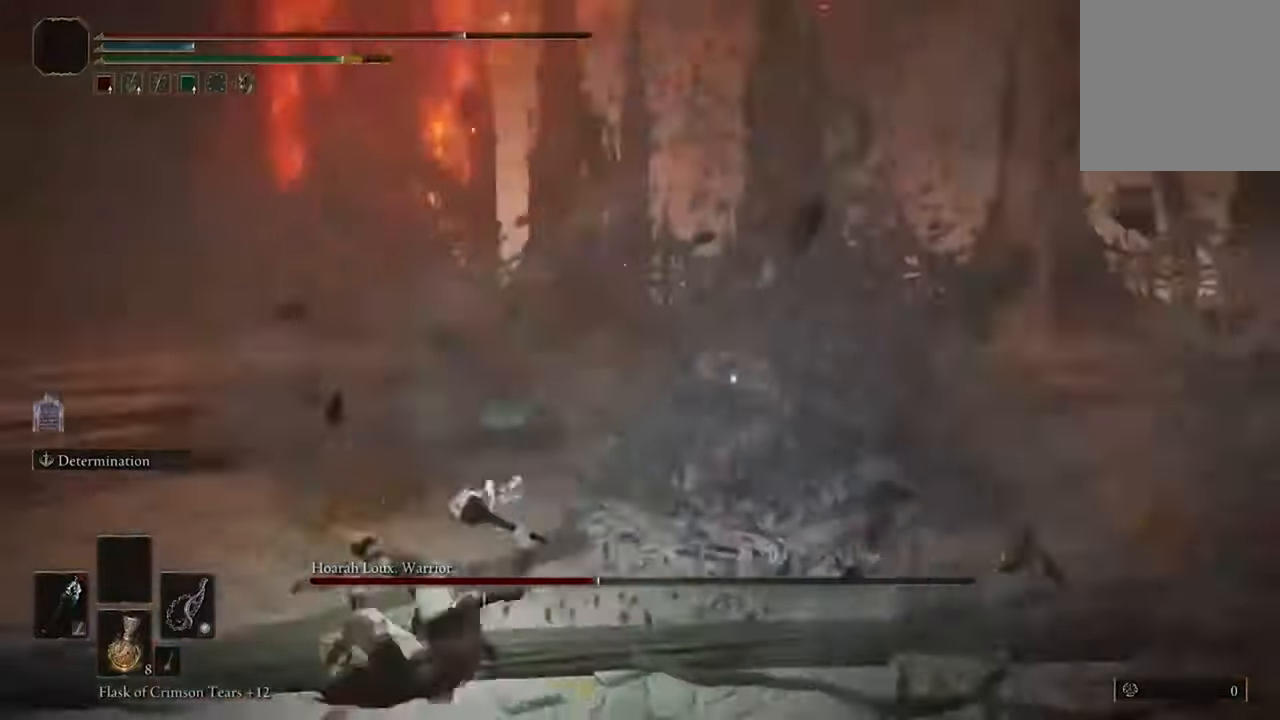
{"buttons": [], "left_stick": "down-left", "right_stick": "center", "events": [[367, "B", "down"], [467, "B", "up"]]}
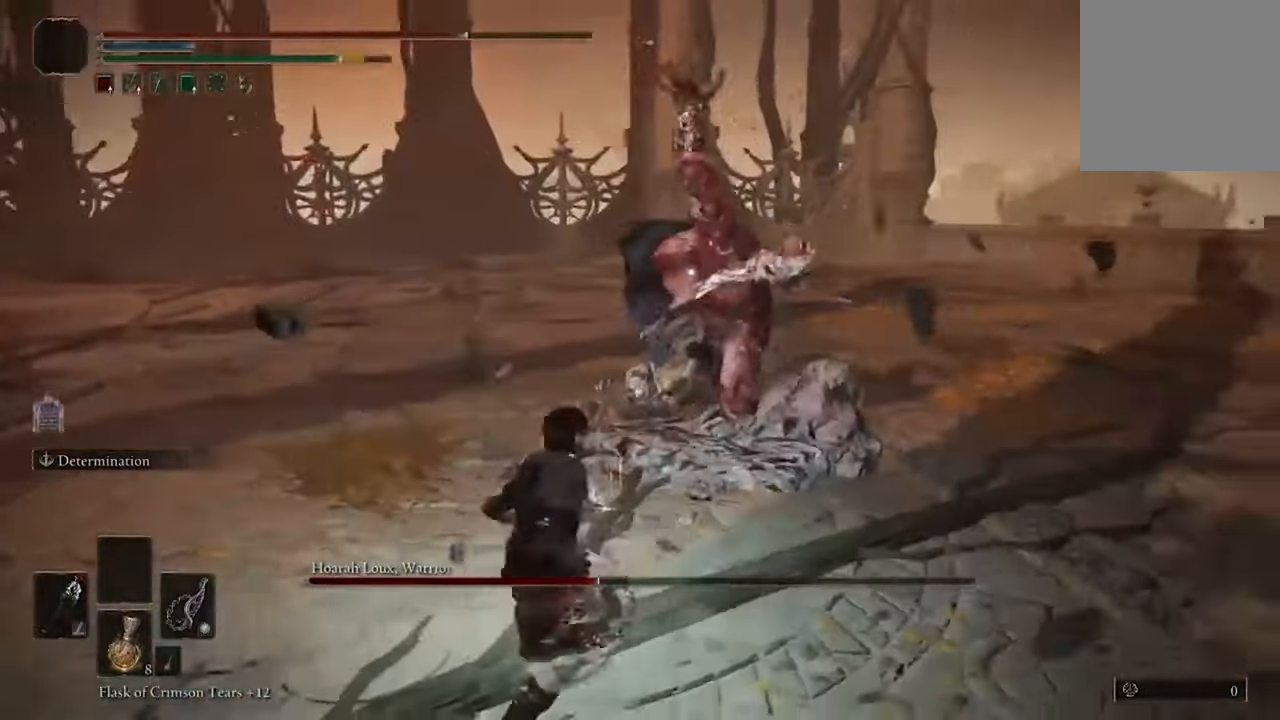
{"buttons": [], "left_stick": "down-left", "right_stick": "center", "events": []}
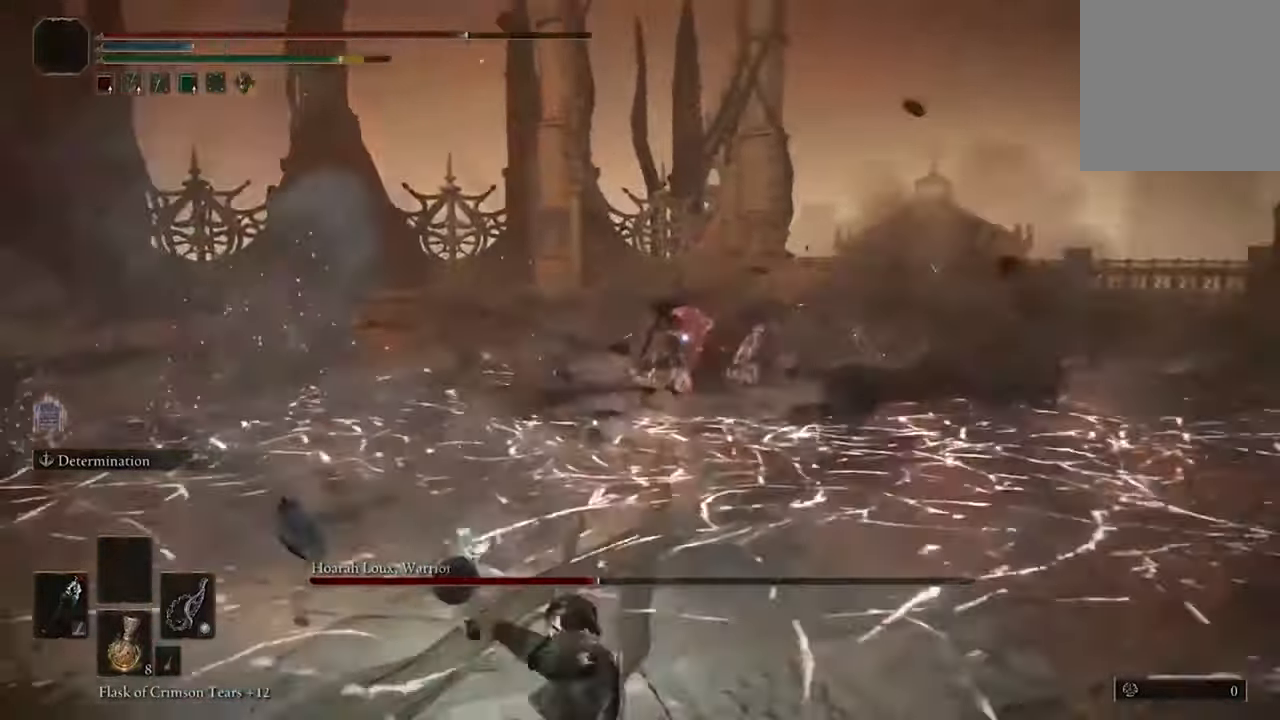
{"buttons": ["B"], "left_stick": "down-left", "right_stick": "center", "events": [[67, "B", "down"]]}
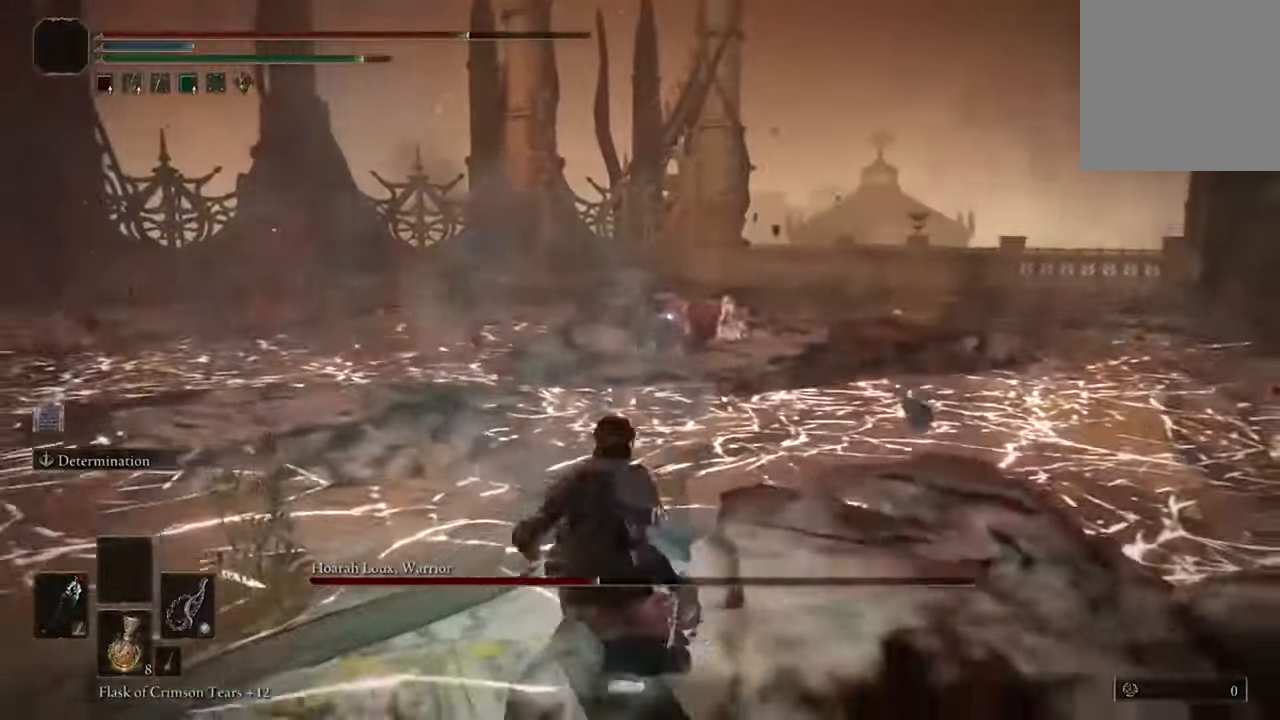
{"buttons": ["B"], "left_stick": "down-left", "right_stick": "center", "events": []}
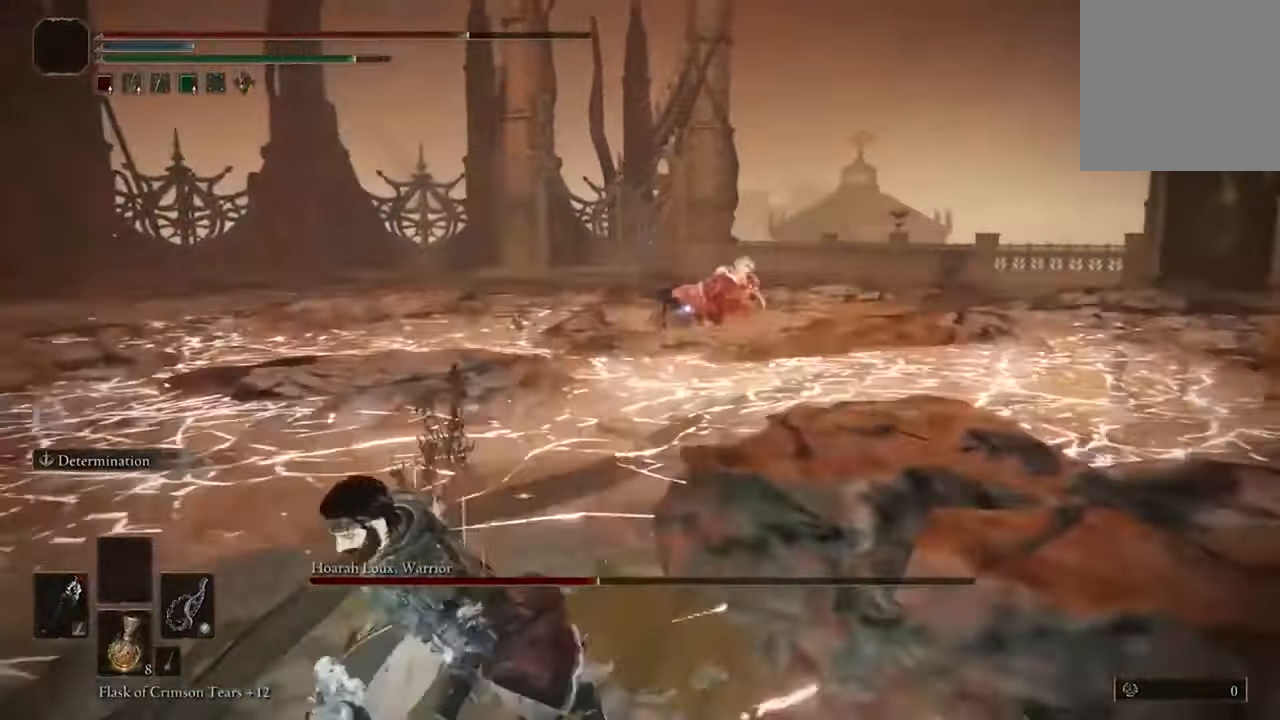
{"buttons": ["B"], "left_stick": "down-left", "right_stick": "center", "events": []}
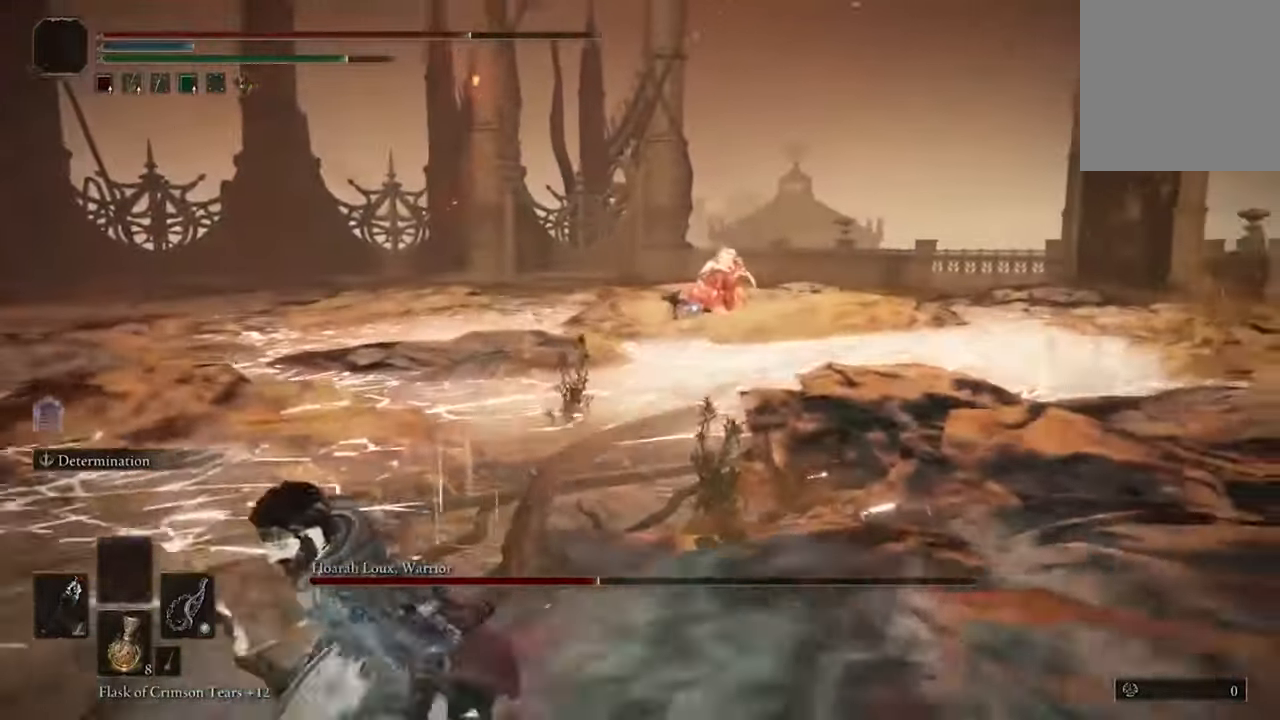
{"buttons": ["B"], "left_stick": "down-left", "right_stick": "center", "events": []}
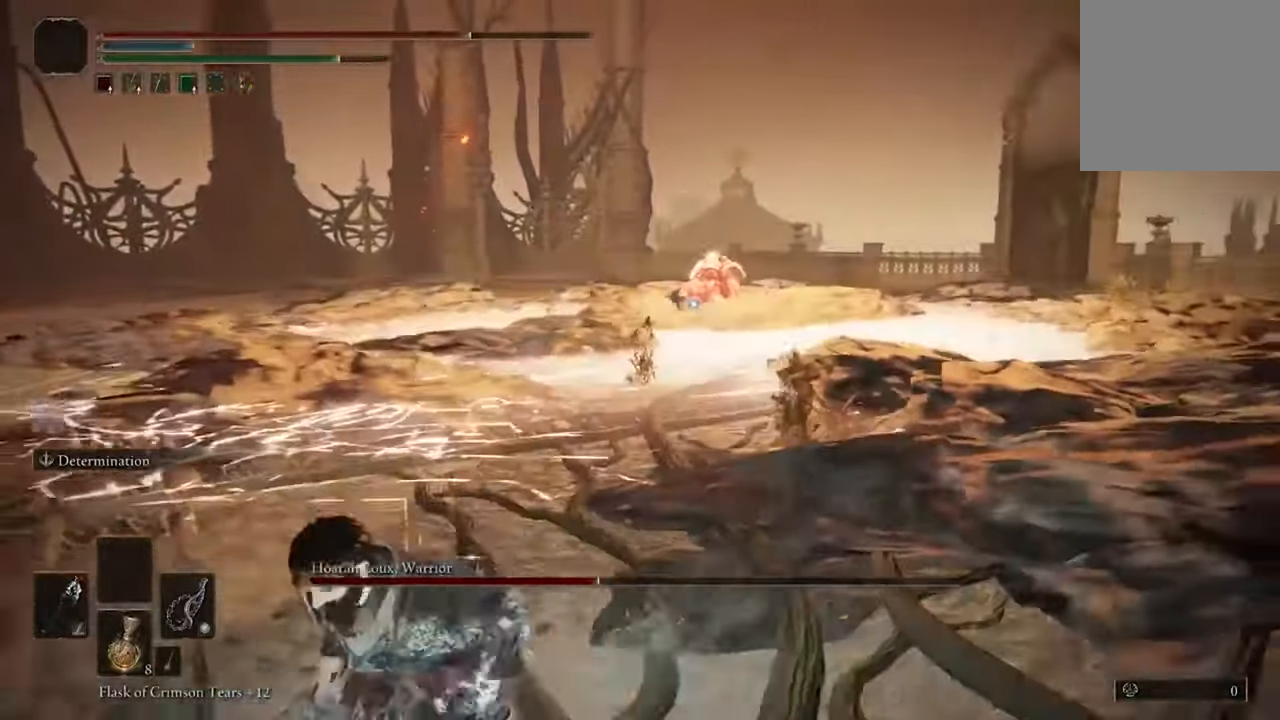
{"buttons": [], "left_stick": "center", "right_stick": "center", "events": [[134, "left_stick", "down"], [434, "B", "up"], [467, "left_stick", "center"]]}
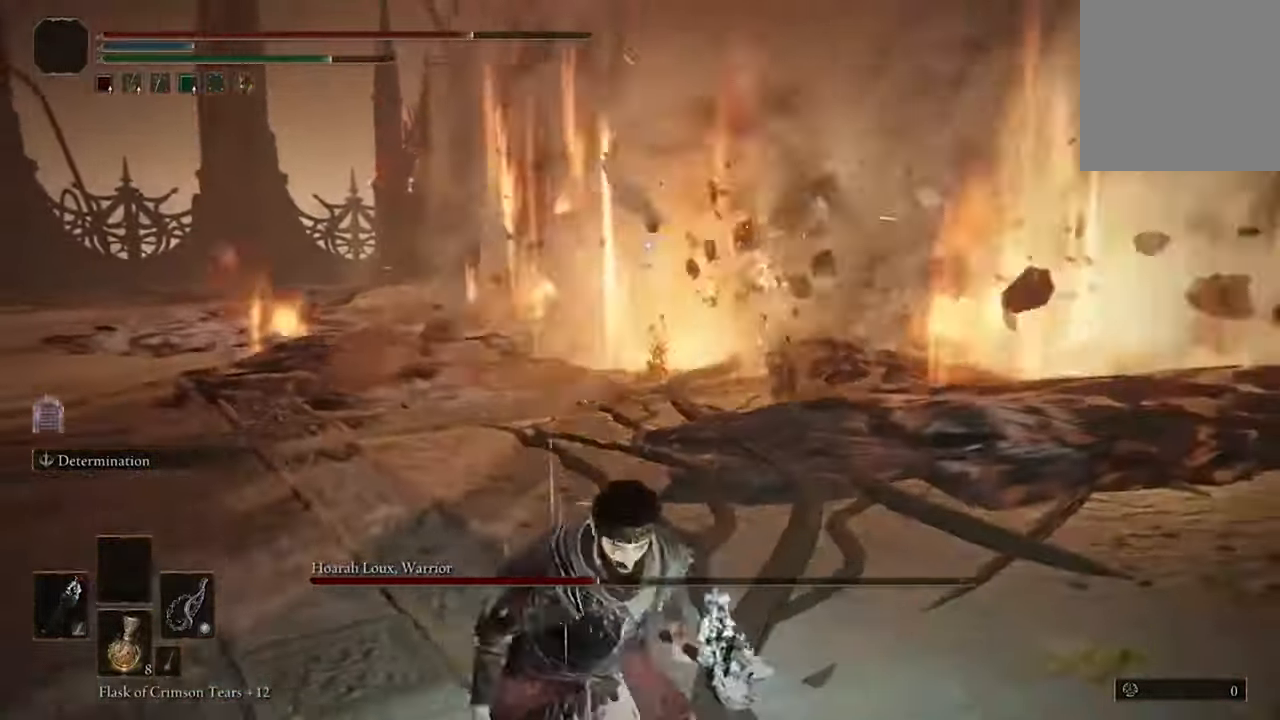
{"buttons": ["X"], "left_stick": "center", "right_stick": "center", "events": [[34, "X", "down"], [100, "DPAD_UP", "down"], [267, "DPAD_UP", "up"], [367, "DPAD_UP", "down"], [467, "DPAD_UP", "up"]]}
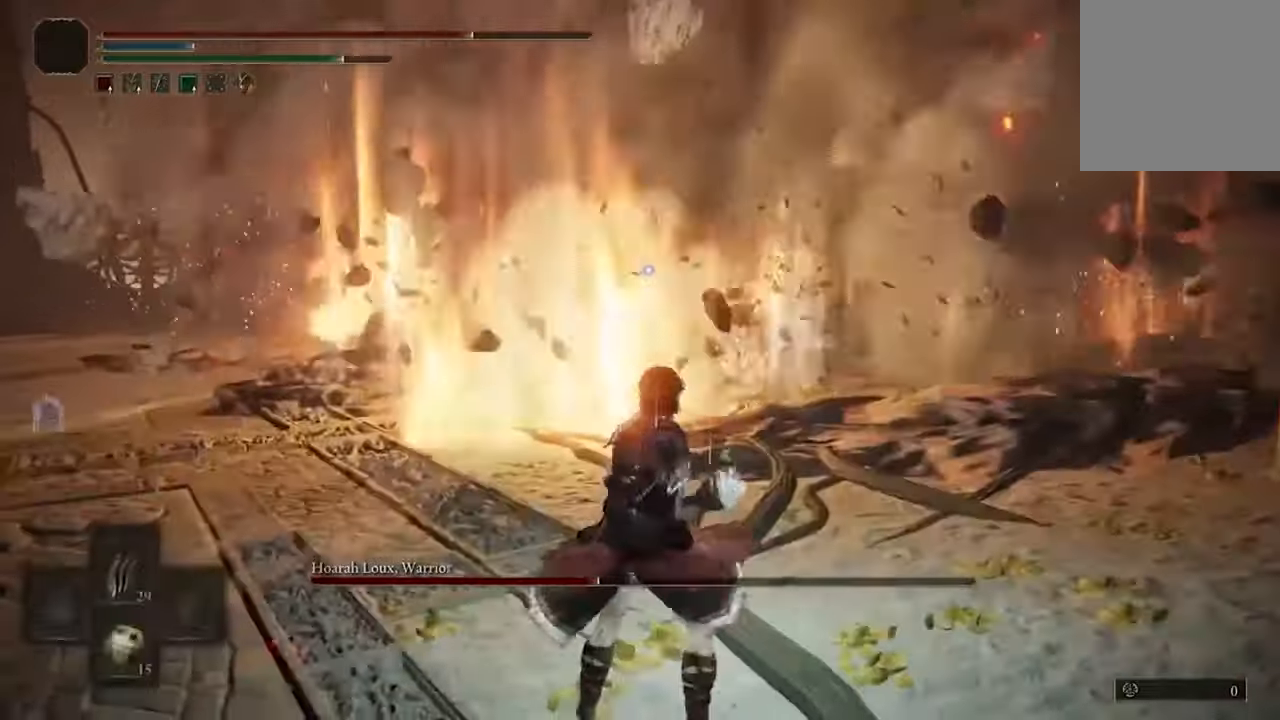
{"buttons": [], "left_stick": "center", "right_stick": "center", "events": [[67, "DPAD_UP", "down"], [200, "DPAD_UP", "up"], [333, "X", "up"]]}
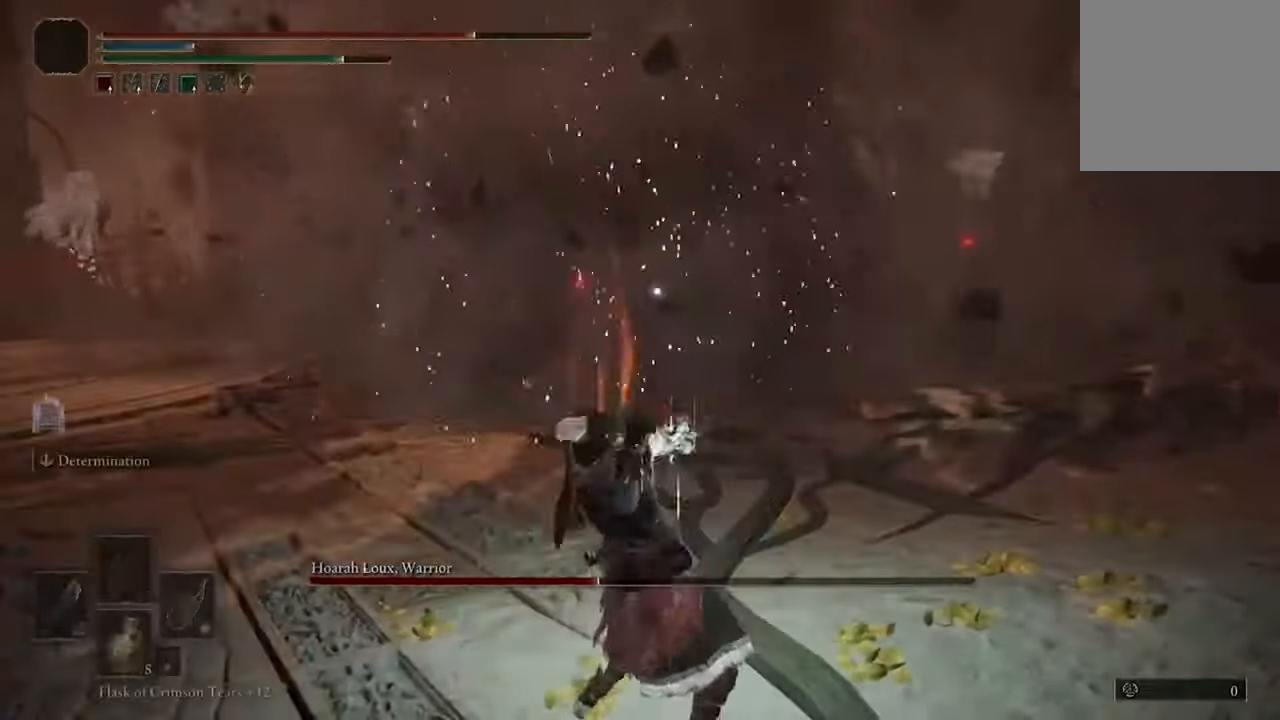
{"buttons": [], "left_stick": "center", "right_stick": "center", "events": []}